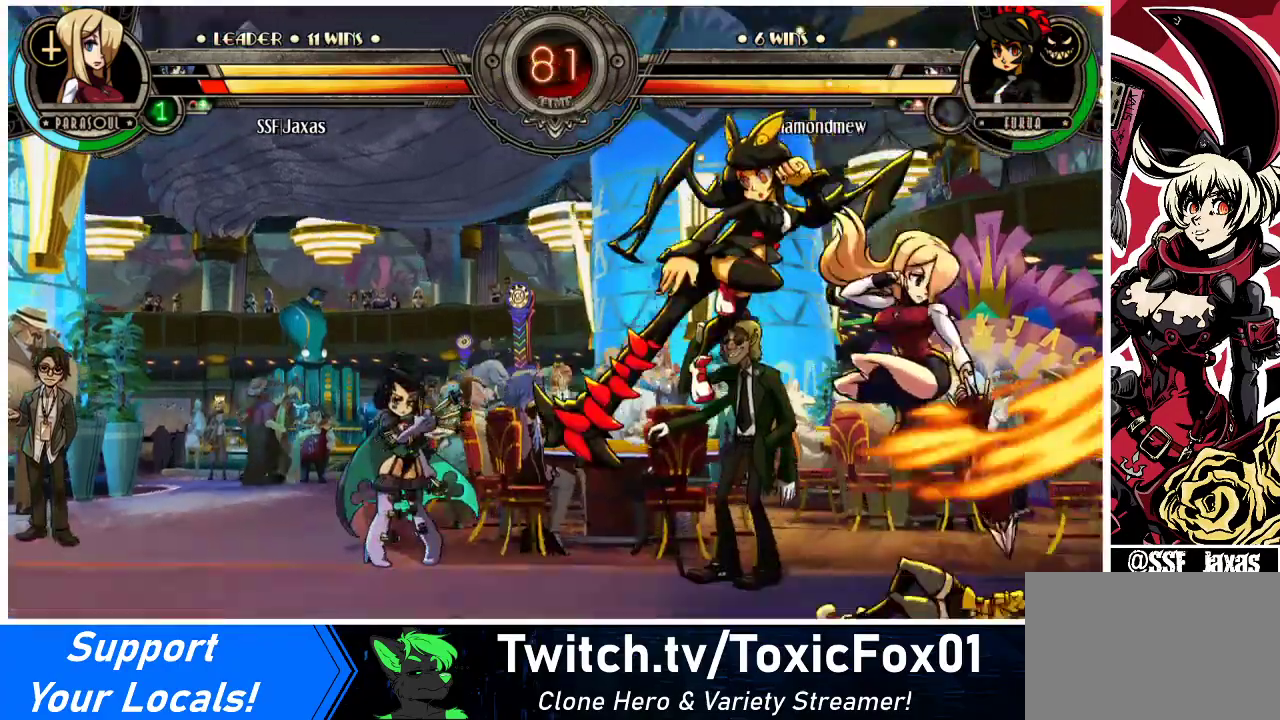
Gameplay with a controller (arcade stick); each line is a JSON object with the inputs held at the frame after it. "events" lists button and stick changes between this image and that frame as [ms after this image, input, new state], when the widget could be followed in between. Not read: L3 R3.
{"buttons": ["TRIANGLE"], "events": [[267, "DPAD_LEFT", "up"], [267, "SQUARE", "down"], [367, "SQUARE", "up"], [467, "TRIANGLE", "down"]]}
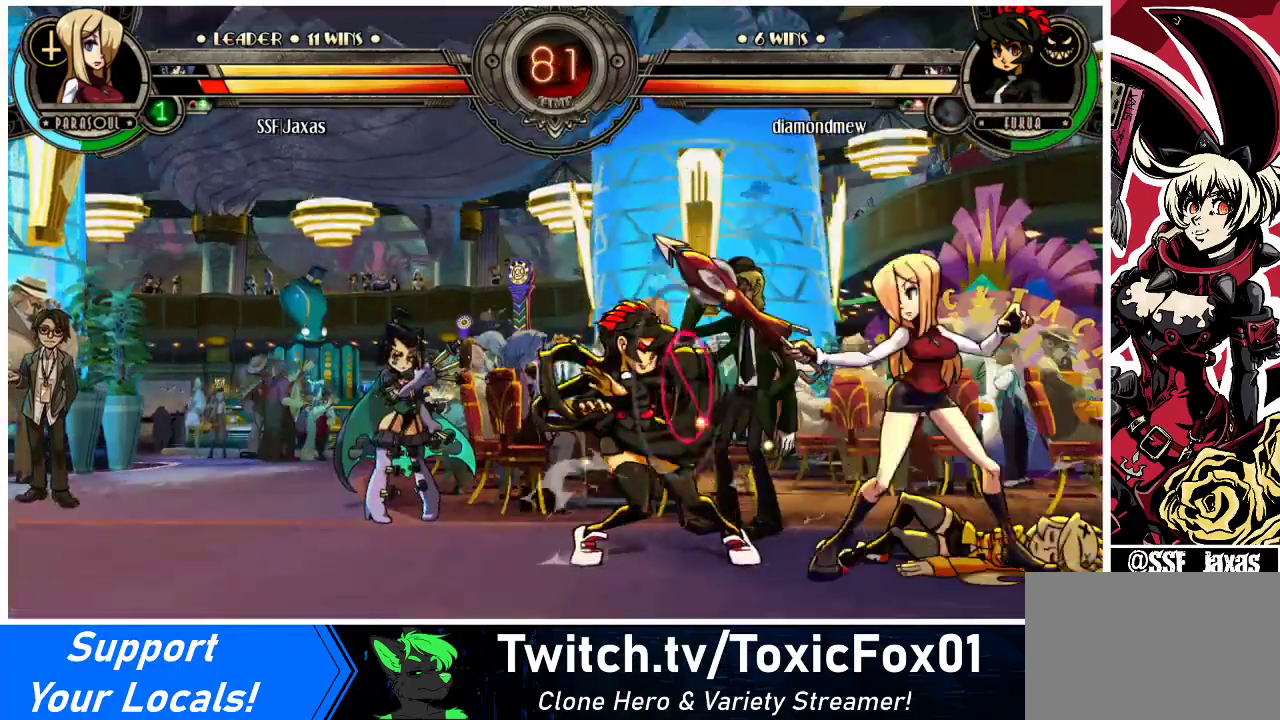
{"buttons": ["R2"], "events": [[100, "TRIANGLE", "up"], [433, "R2", "down"]]}
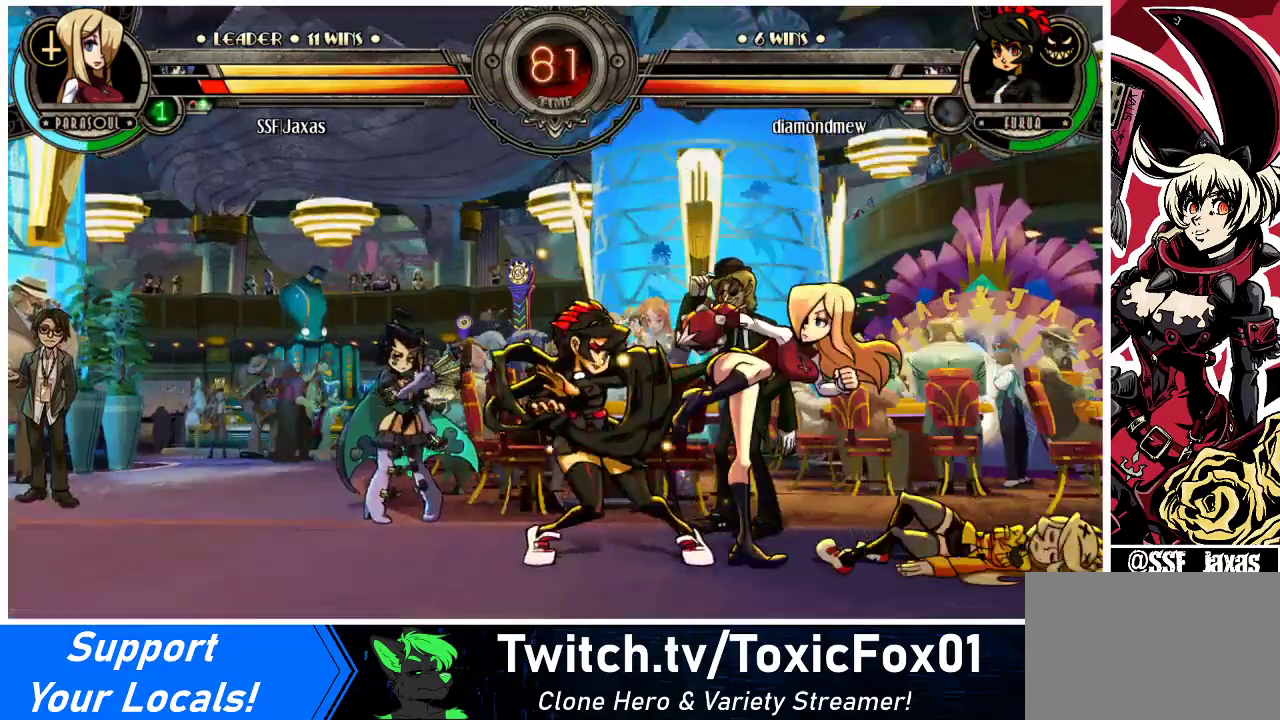
{"buttons": [], "events": [[33, "R2", "up"]]}
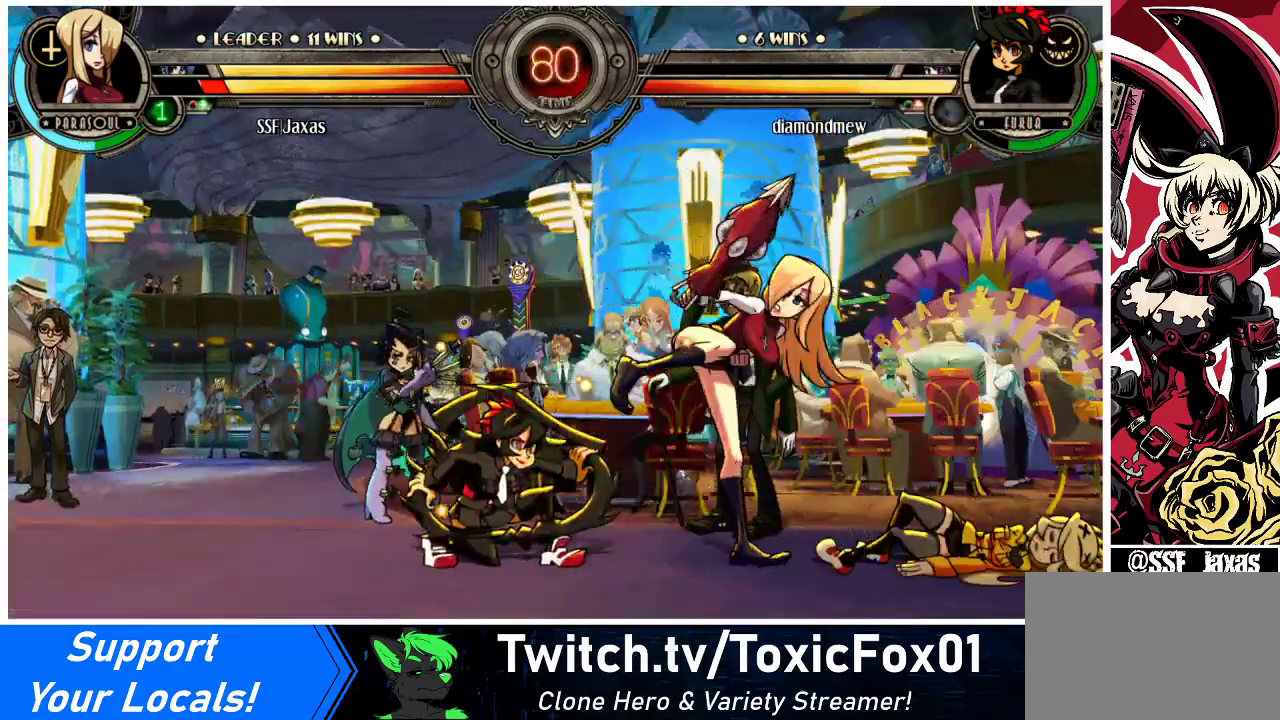
{"buttons": ["DPAD_RIGHT"], "events": [[167, "DPAD_DOWN", "down"], [200, "DPAD_RIGHT", "down"], [500, "DPAD_DOWN", "up"]]}
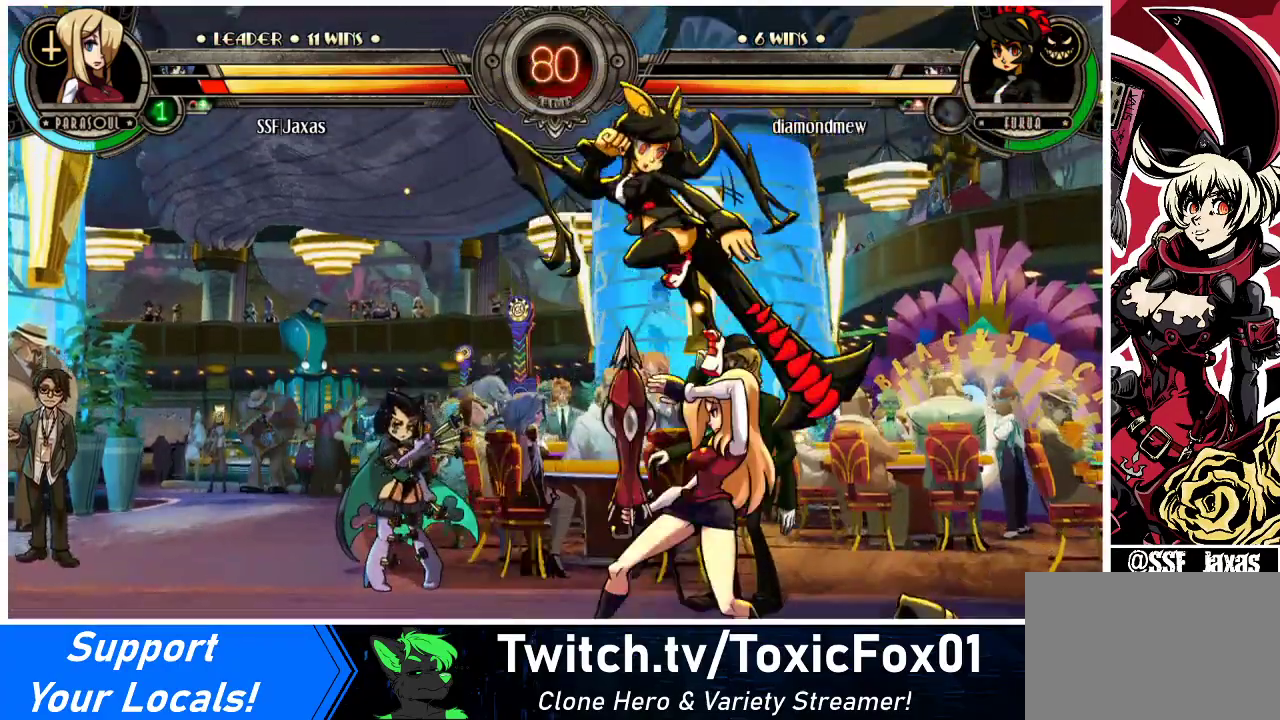
{"buttons": ["CIRCLE", "DPAD_DOWN"], "events": [[167, "DPAD_DOWN", "down"], [167, "DPAD_RIGHT", "up"], [233, "CROSS", "down"], [367, "CROSS", "up"], [467, "CIRCLE", "down"]]}
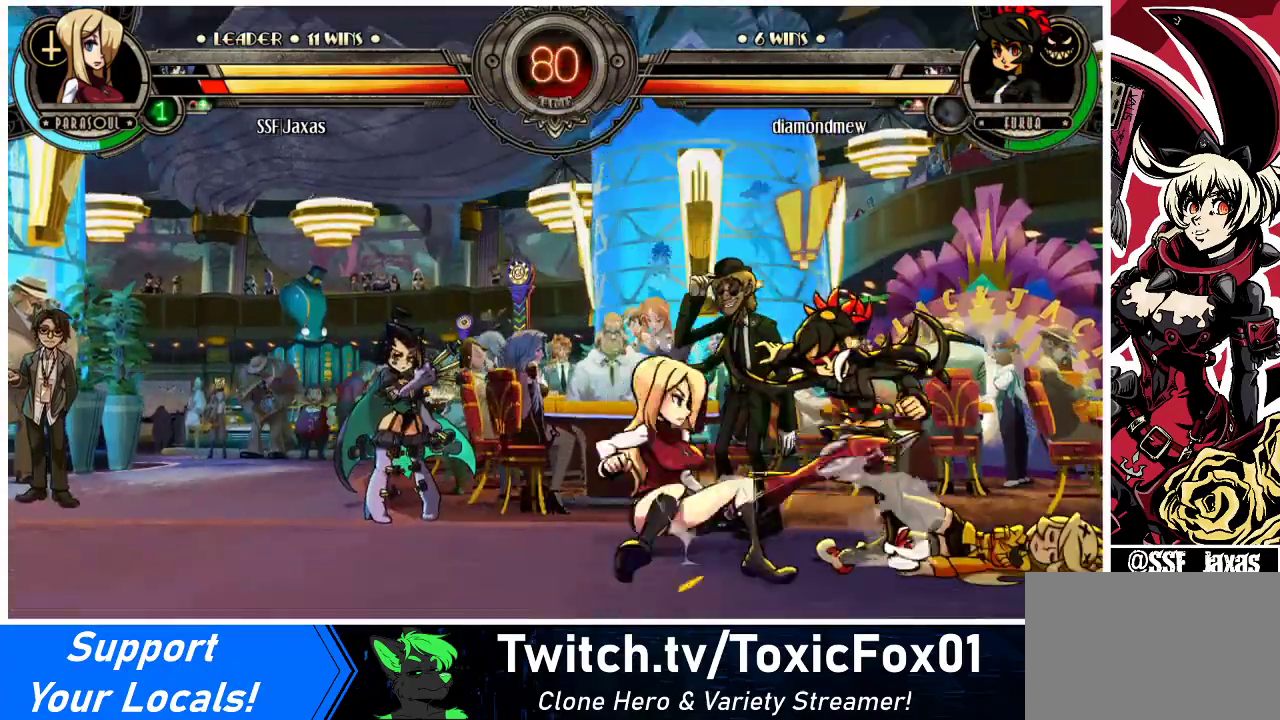
{"buttons": [], "events": [[67, "CIRCLE", "up"], [67, "DPAD_DOWN", "up"], [100, "DPAD_LEFT", "down"], [233, "R2", "down"], [367, "R2", "up"], [400, "DPAD_LEFT", "up"]]}
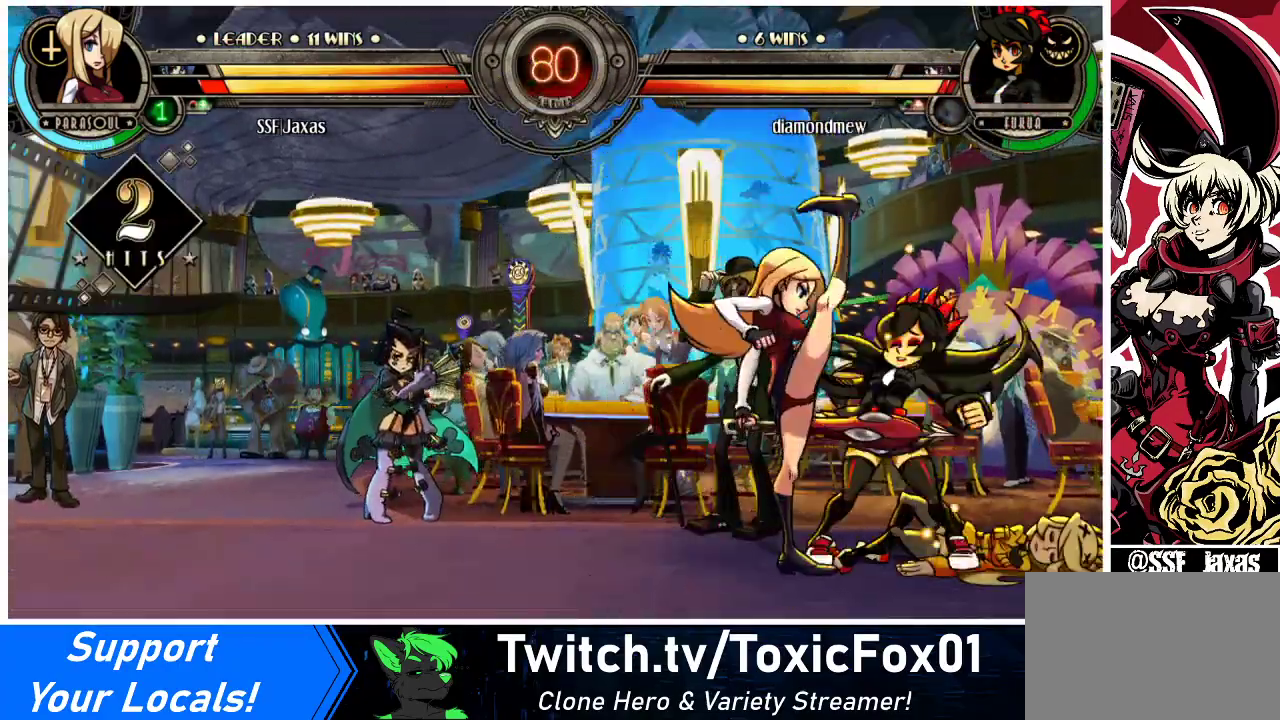
{"buttons": [], "events": []}
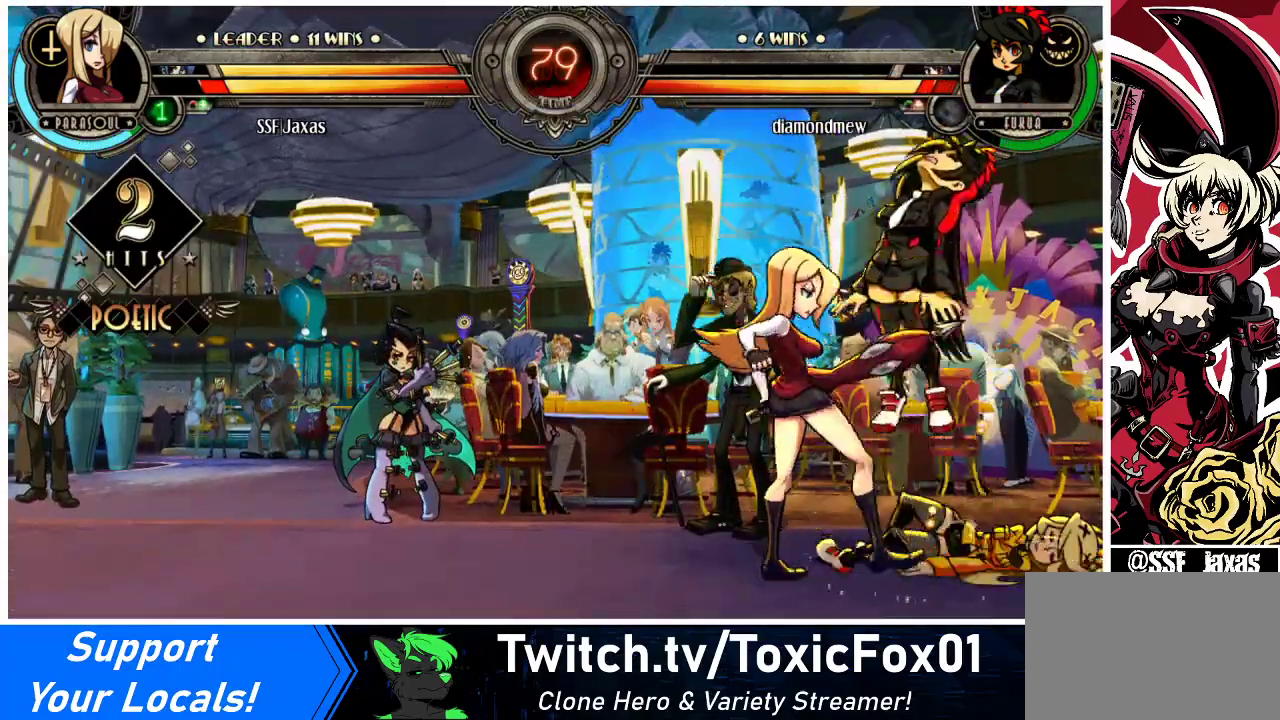
{"buttons": ["DPAD_DOWN"], "events": [[133, "DPAD_DOWN", "down"], [367, "CIRCLE", "down"], [467, "CIRCLE", "up"]]}
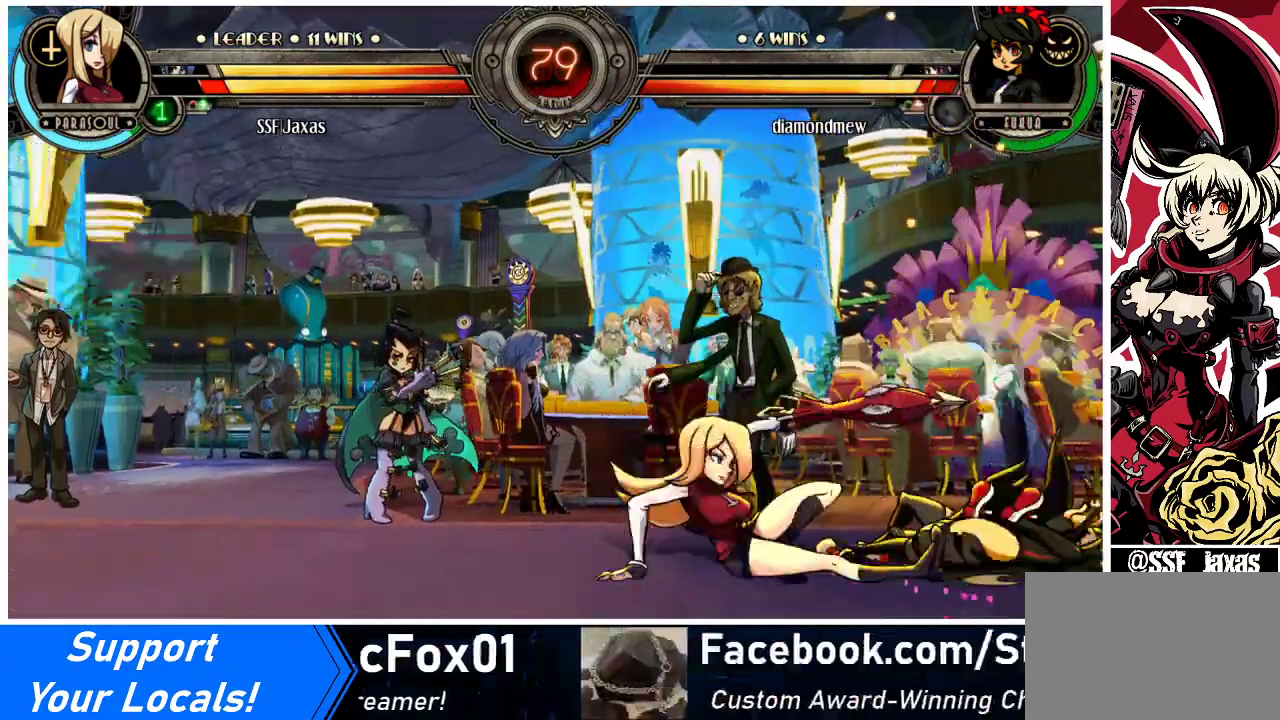
{"buttons": ["DPAD_UP", "DPAD_RIGHT"], "events": [[100, "R1", "down"], [267, "R1", "up"], [333, "DPAD_RIGHT", "down"], [367, "DPAD_DOWN", "up"], [433, "DPAD_UP", "down"]]}
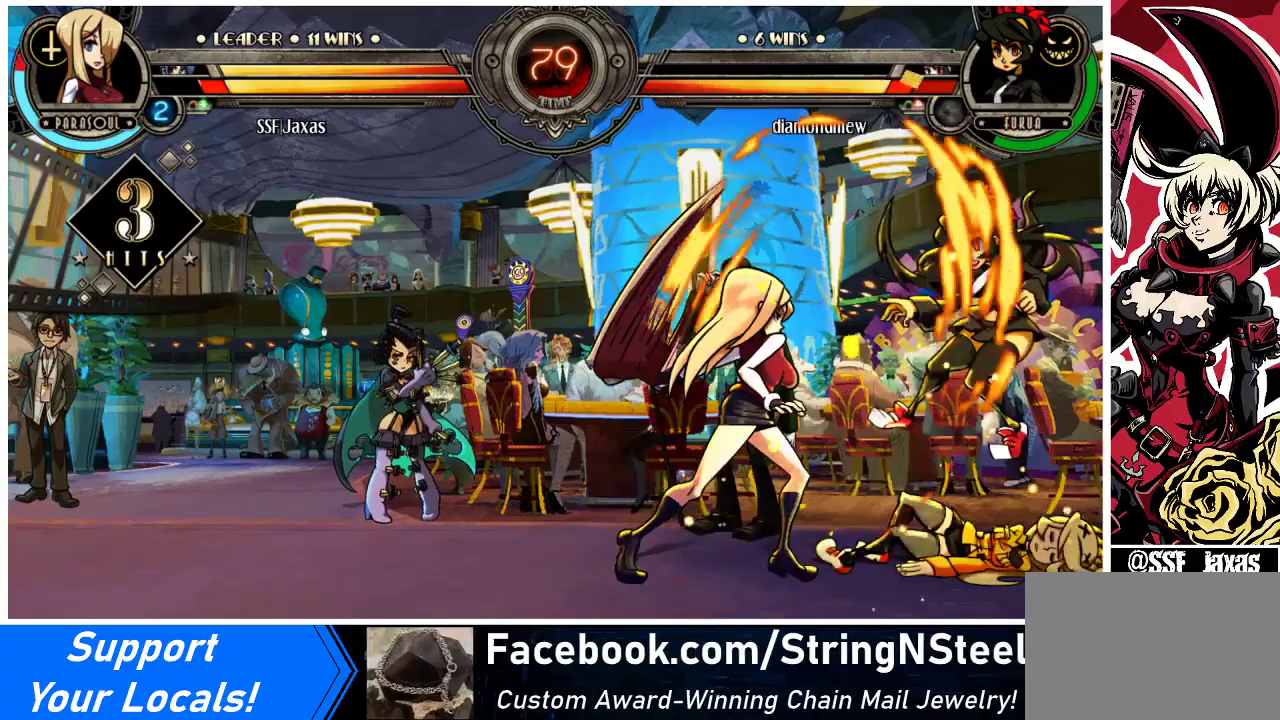
{"buttons": [], "events": [[167, "DPAD_RIGHT", "up"], [167, "DPAD_UP", "up"], [200, "SQUARE", "down"], [300, "SQUARE", "up"]]}
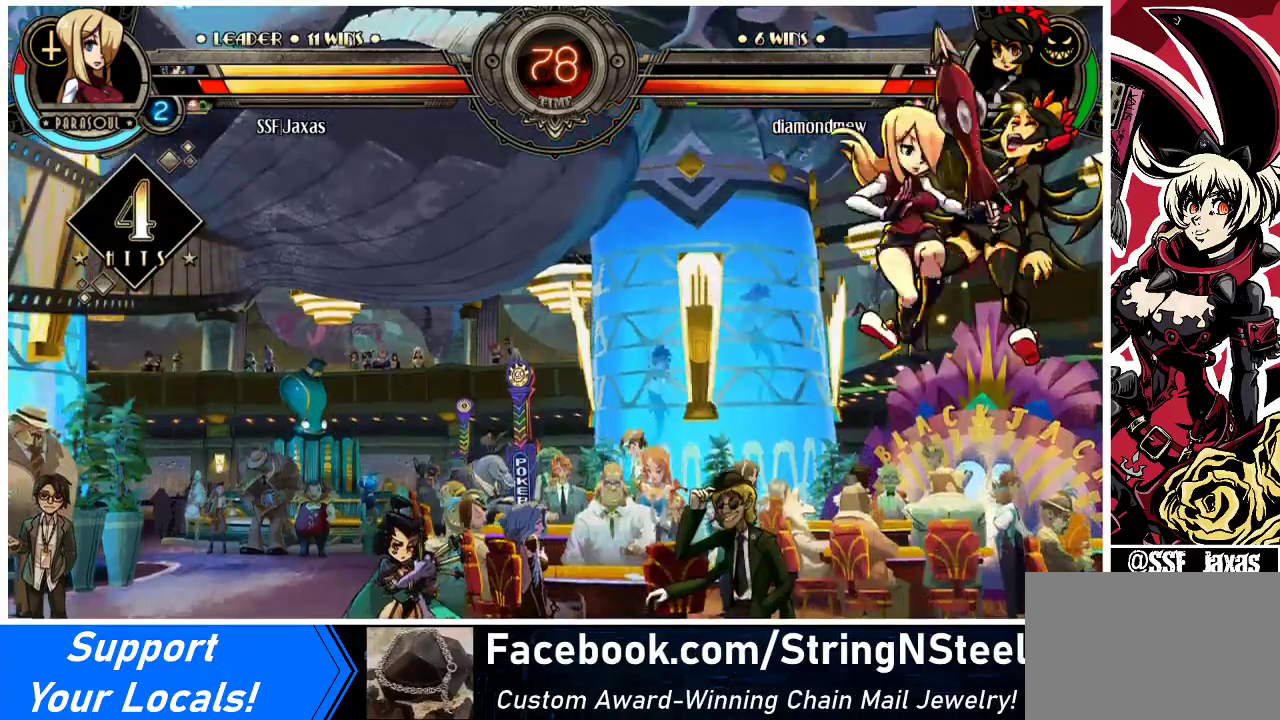
{"buttons": [], "events": [[33, "CROSS", "down"], [133, "CROSS", "up"], [267, "TRIANGLE", "down"], [400, "TRIANGLE", "up"]]}
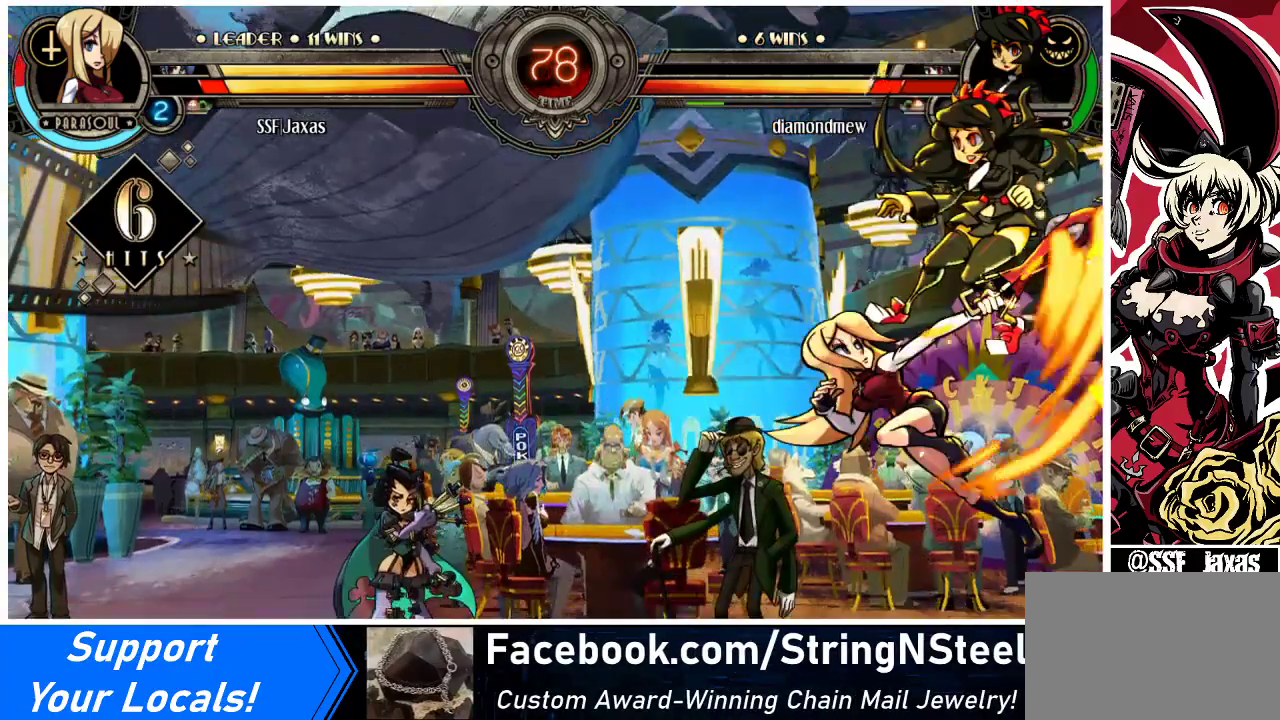
{"buttons": ["R2"], "events": [[167, "DPAD_RIGHT", "down"], [200, "DPAD_UP", "down"], [300, "CIRCLE", "down"], [300, "DPAD_RIGHT", "up"], [333, "DPAD_UP", "up"], [433, "CIRCLE", "up"], [500, "R2", "down"]]}
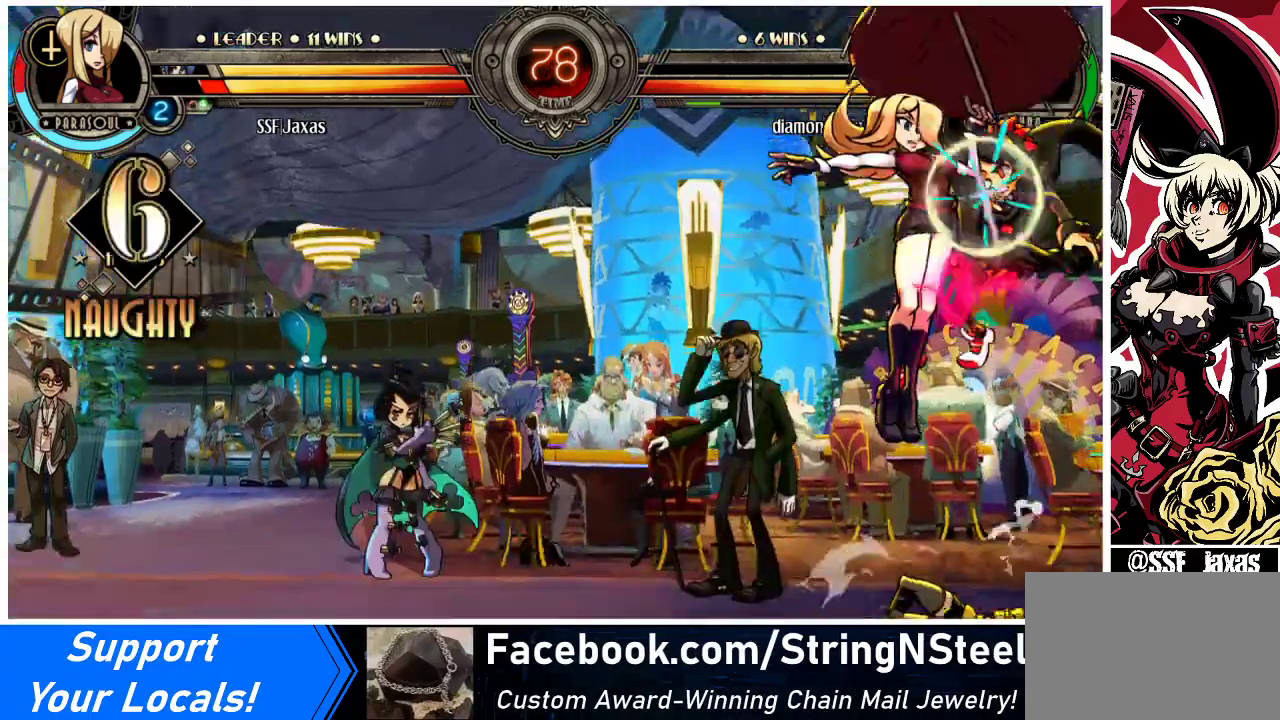
{"buttons": [], "events": [[167, "R2", "up"]]}
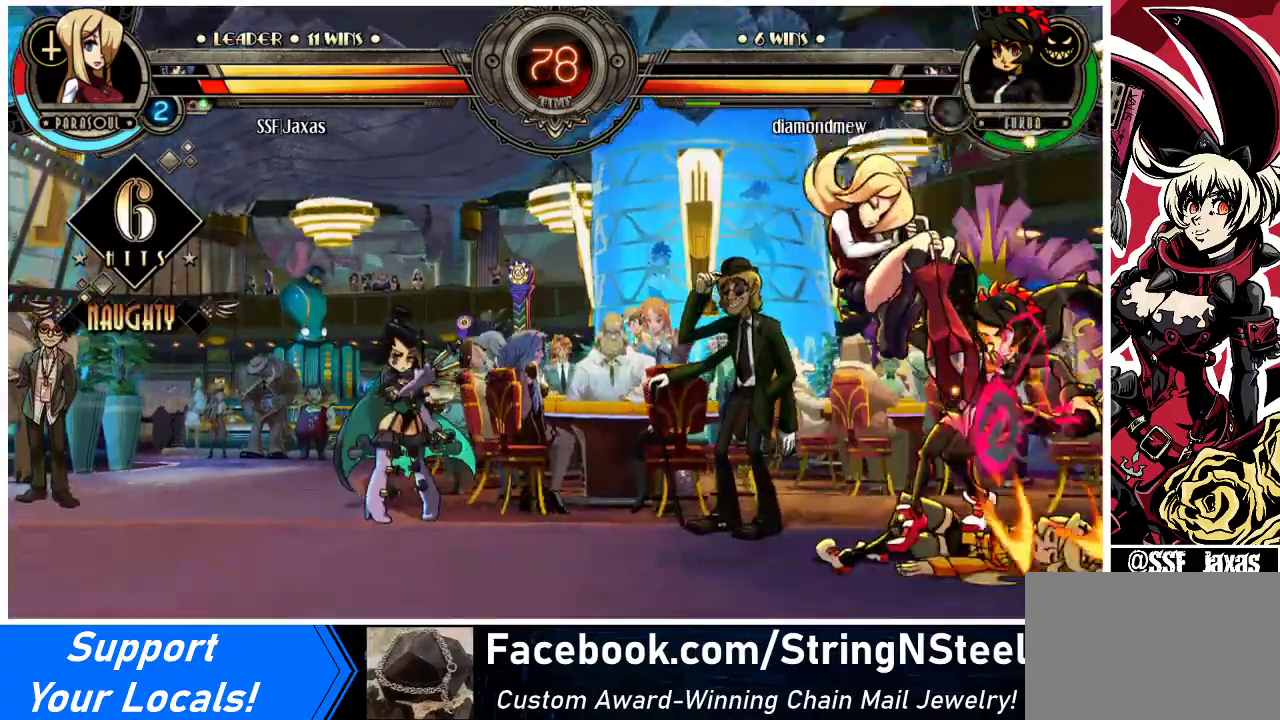
{"buttons": ["DPAD_RIGHT"], "events": [[200, "DPAD_LEFT", "down"], [367, "DPAD_DOWN", "down"], [467, "DPAD_DOWN", "up"], [467, "DPAD_LEFT", "up"], [467, "DPAD_RIGHT", "down"]]}
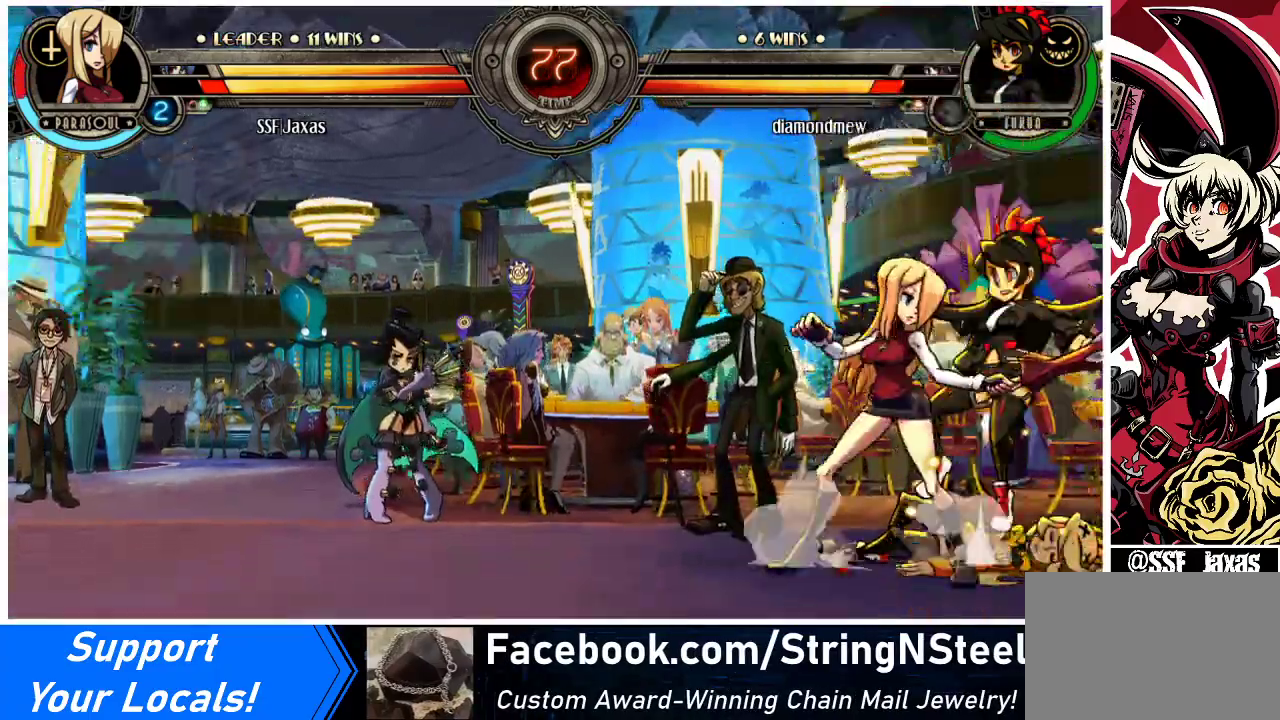
{"buttons": ["DPAD_LEFT"], "events": [[67, "CROSS", "down"], [67, "SQUARE", "down"], [167, "CROSS", "up"], [167, "SQUARE", "up"], [400, "DPAD_RIGHT", "up"], [467, "DPAD_LEFT", "down"]]}
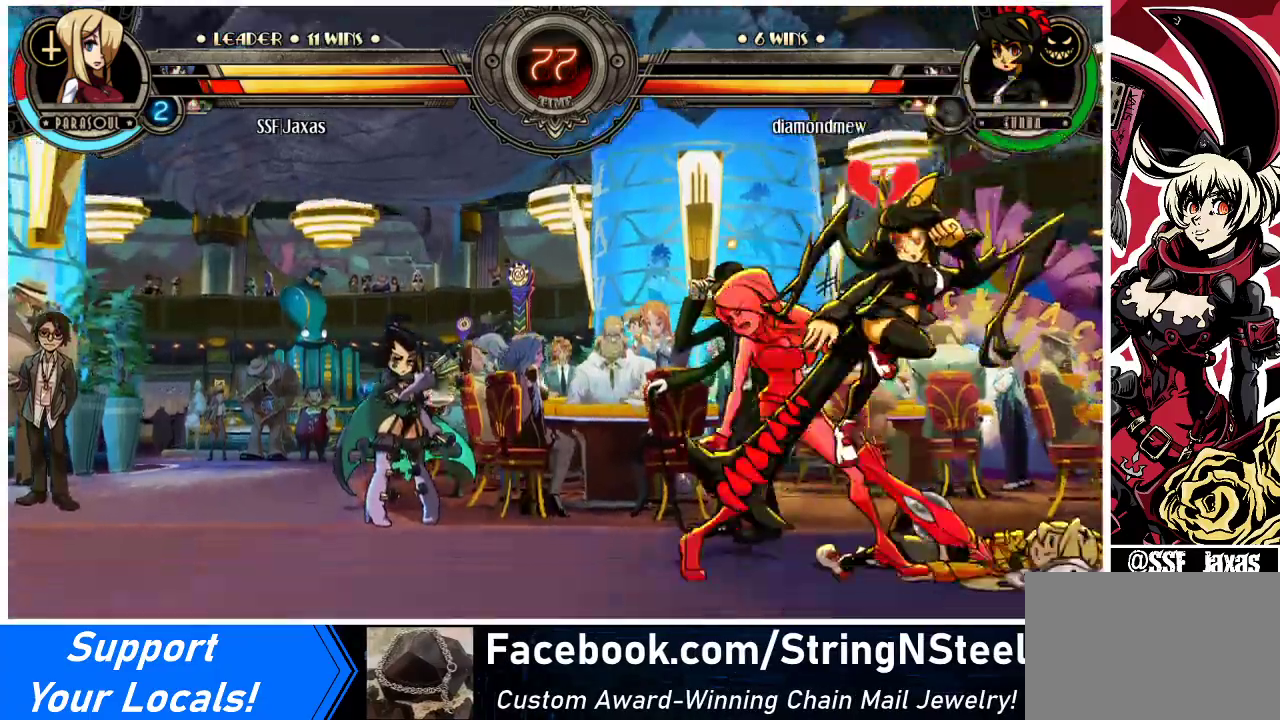
{"buttons": ["DPAD_DOWN", "DPAD_LEFT"], "events": [[267, "DPAD_DOWN", "down"]]}
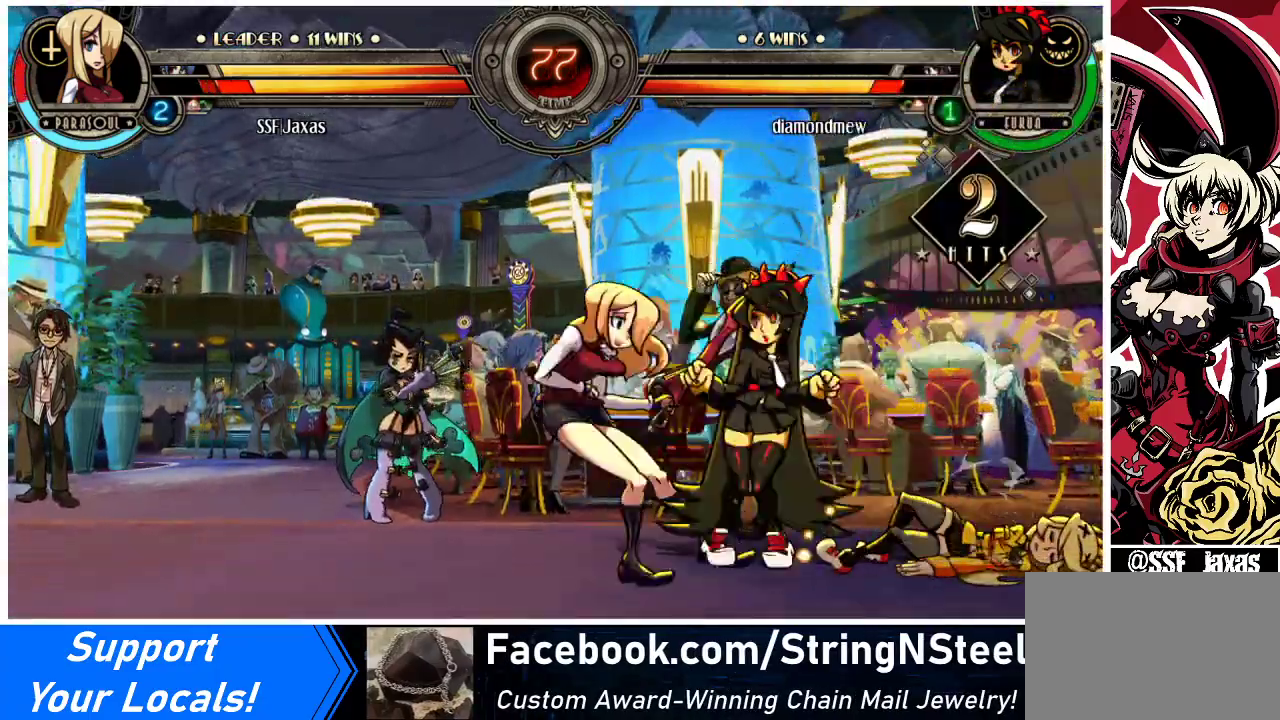
{"buttons": ["DPAD_DOWN", "DPAD_LEFT"], "events": []}
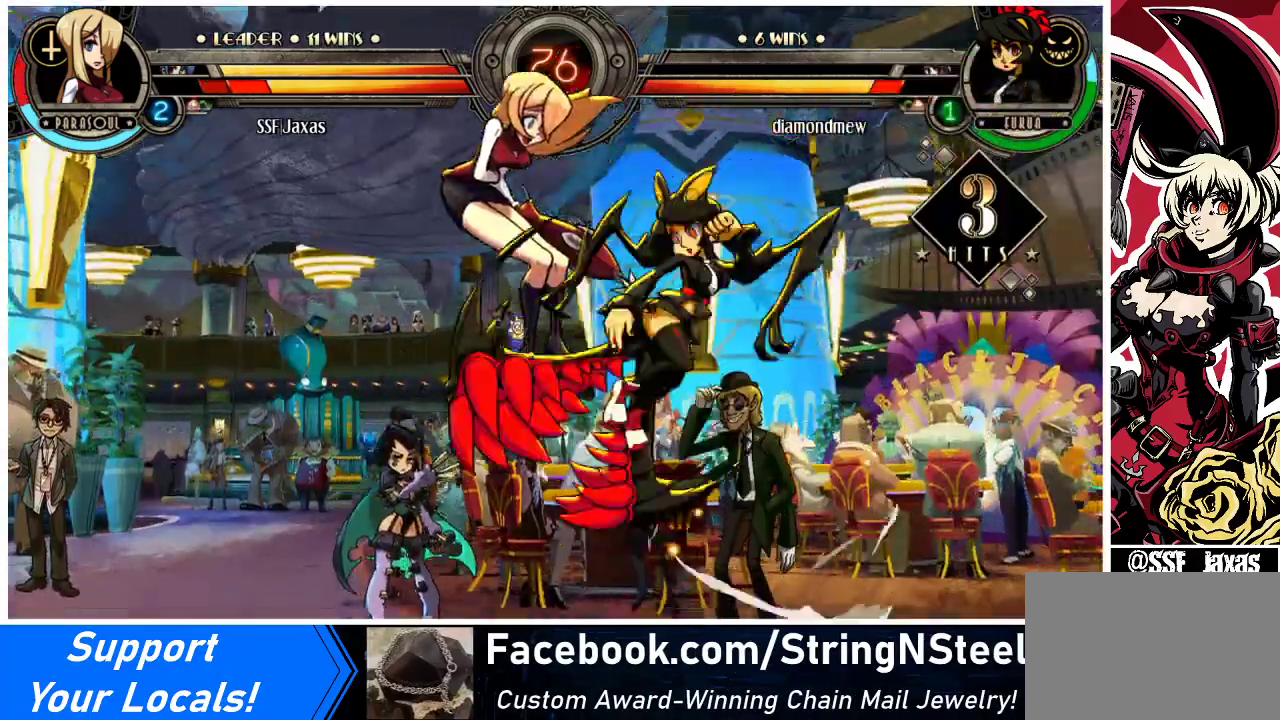
{"buttons": ["DPAD_LEFT"], "events": [[167, "SQUARE", "down"], [367, "DPAD_DOWN", "up"], [367, "SQUARE", "up"]]}
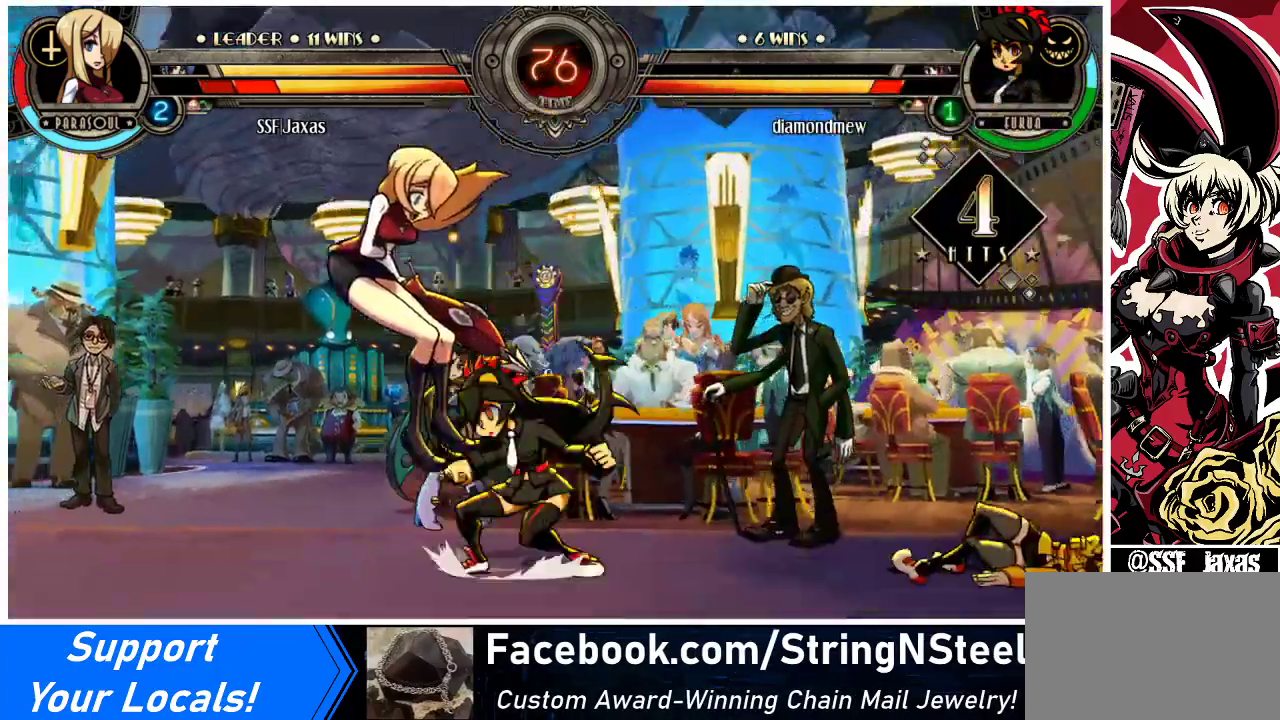
{"buttons": ["DPAD_DOWN", "DPAD_LEFT"], "events": [[67, "DPAD_DOWN", "down"]]}
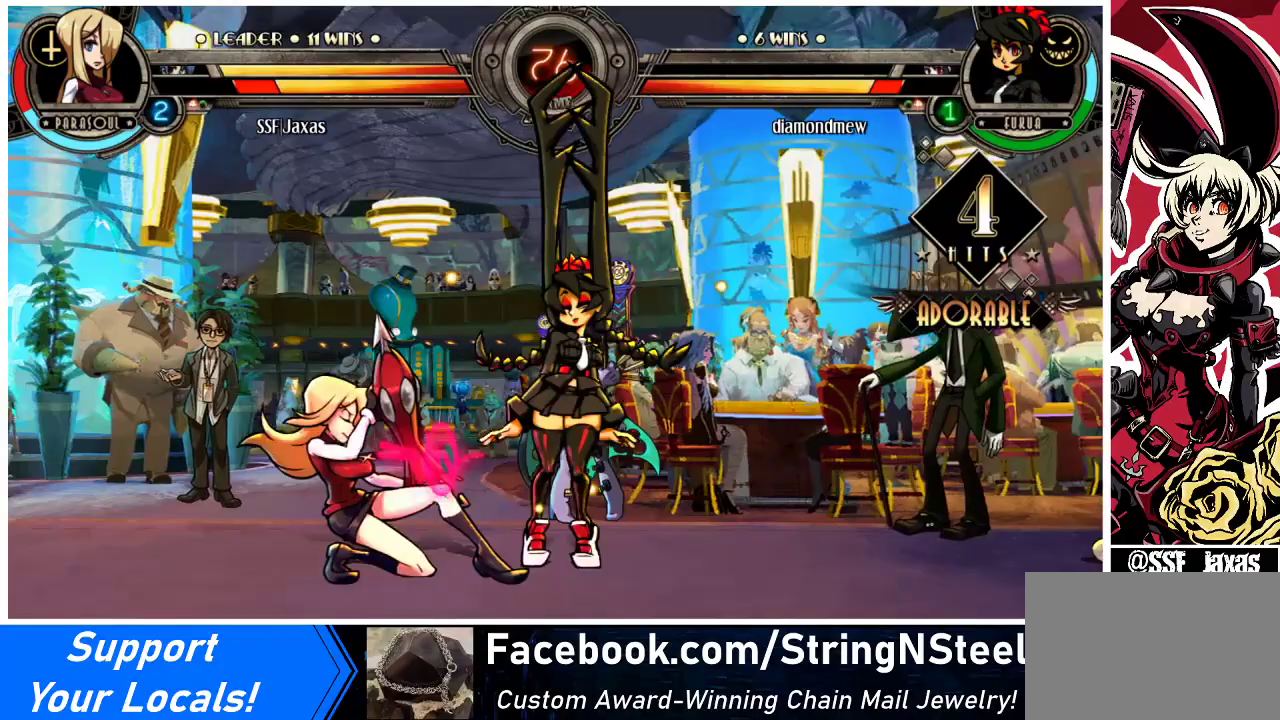
{"buttons": ["DPAD_DOWN", "DPAD_LEFT"], "events": []}
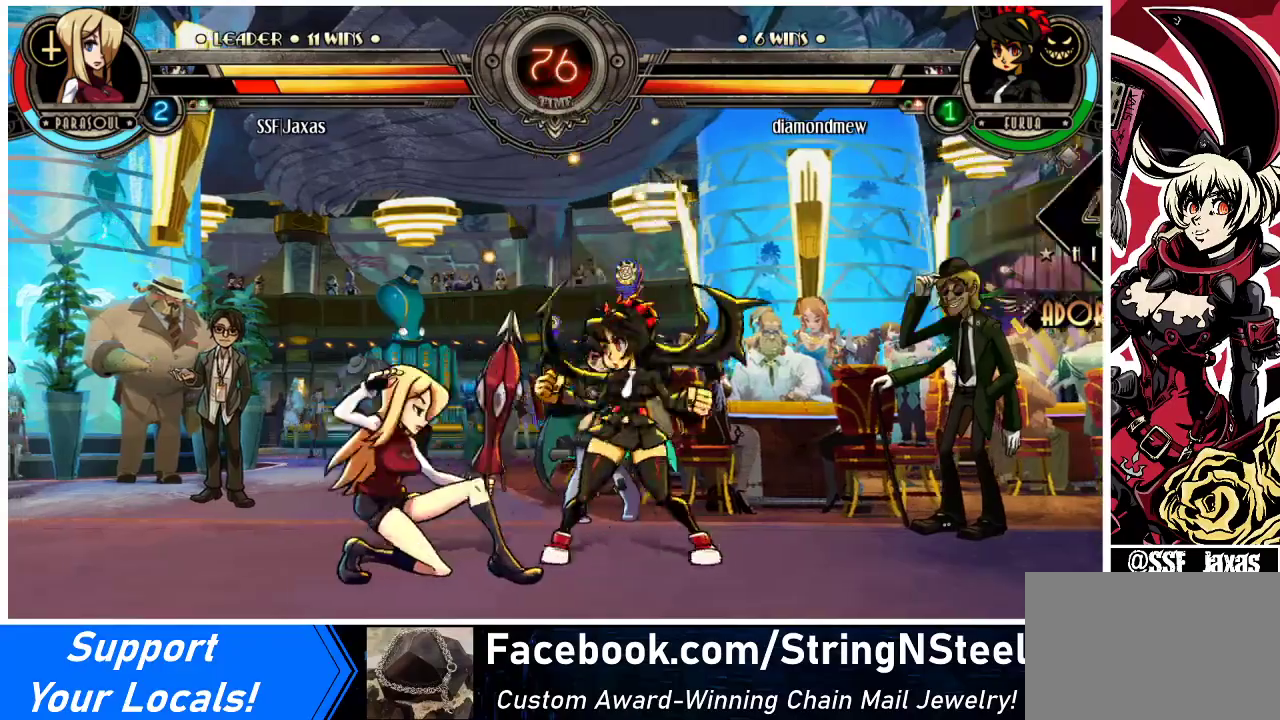
{"buttons": ["DPAD_LEFT"], "events": [[467, "DPAD_DOWN", "up"]]}
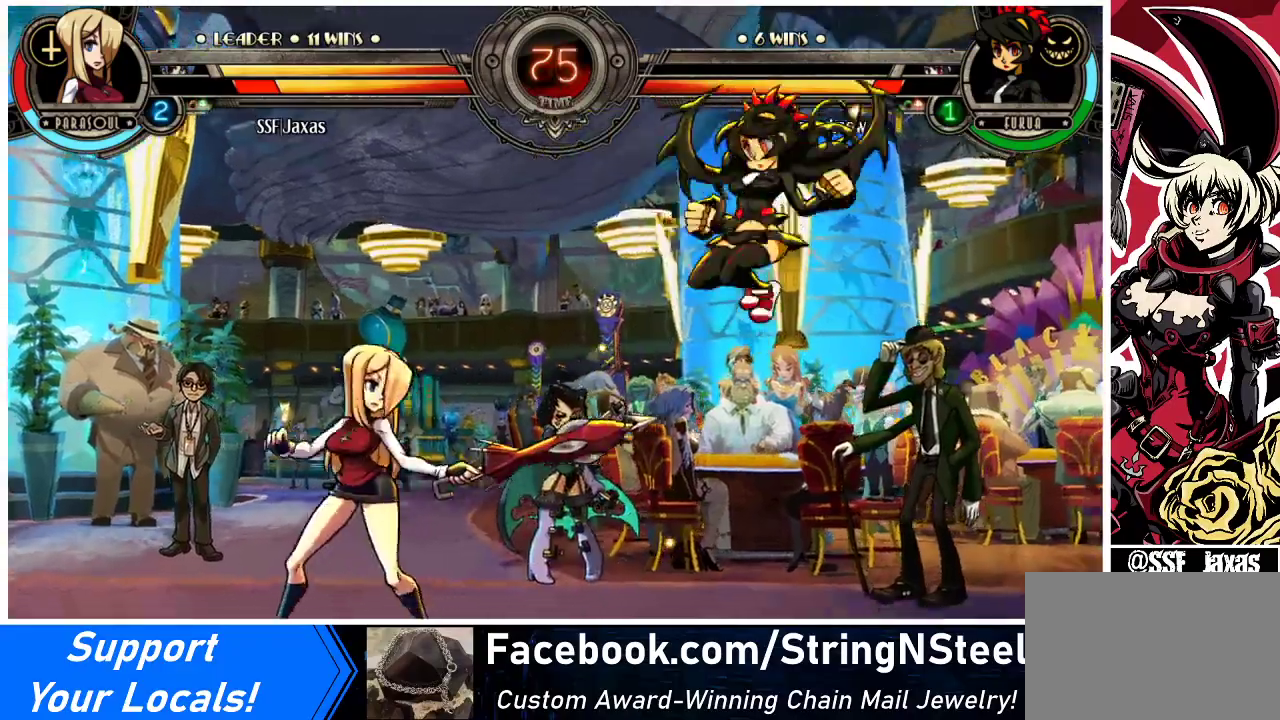
{"buttons": ["DPAD_UP", "DPAD_LEFT"], "events": [[67, "DPAD_LEFT", "up"], [100, "DPAD_RIGHT", "down"], [167, "DPAD_RIGHT", "up"], [200, "DPAD_RIGHT", "down"], [333, "DPAD_RIGHT", "up"], [367, "DPAD_LEFT", "down"], [400, "DPAD_UP", "down"]]}
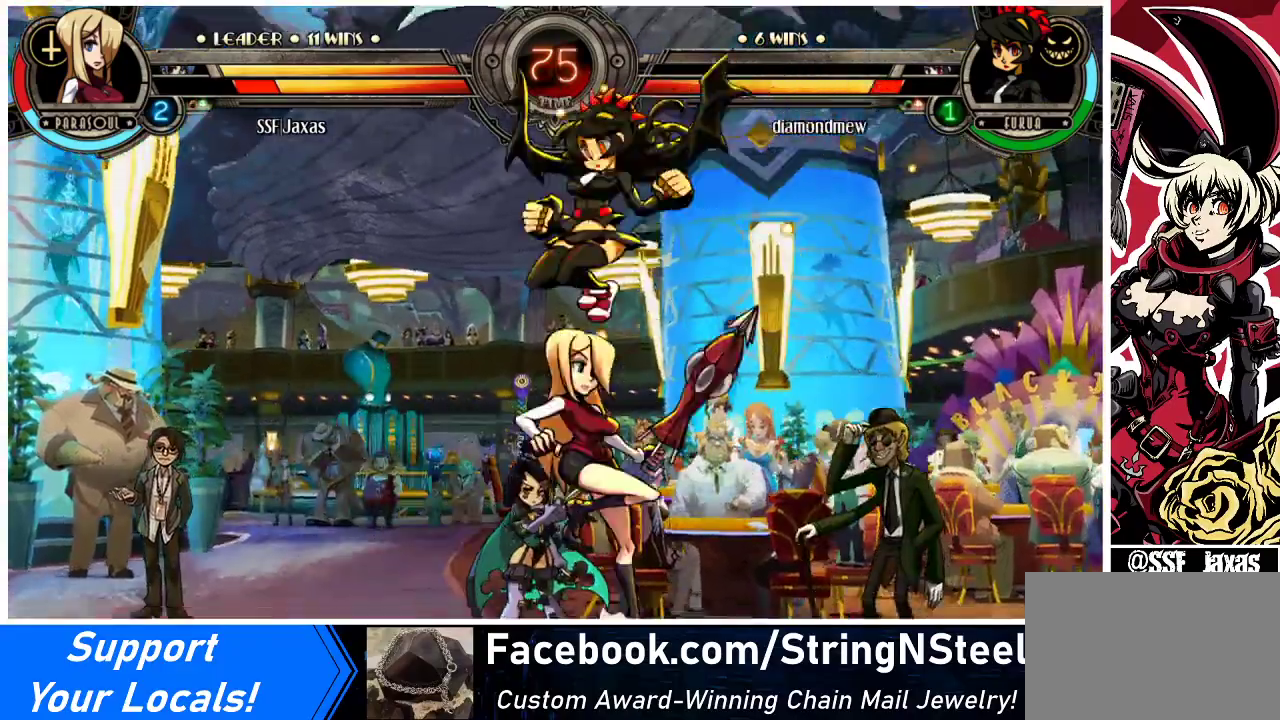
{"buttons": [], "events": [[33, "DPAD_UP", "up"], [67, "SQUARE", "down"], [67, "TRIANGLE", "down"], [133, "TRIANGLE", "up"], [167, "SQUARE", "up"], [300, "DPAD_LEFT", "up"]]}
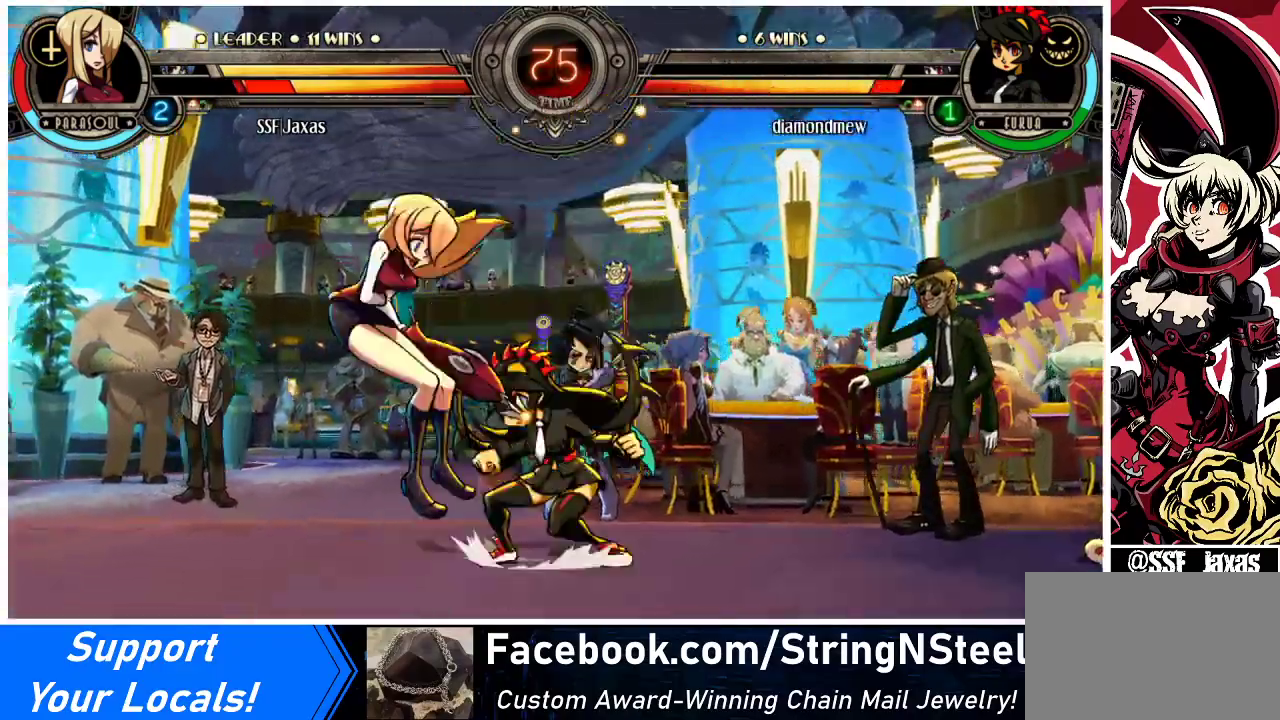
{"buttons": ["DPAD_LEFT"], "events": [[67, "DPAD_LEFT", "down"], [133, "DPAD_DOWN", "down"], [467, "DPAD_DOWN", "up"]]}
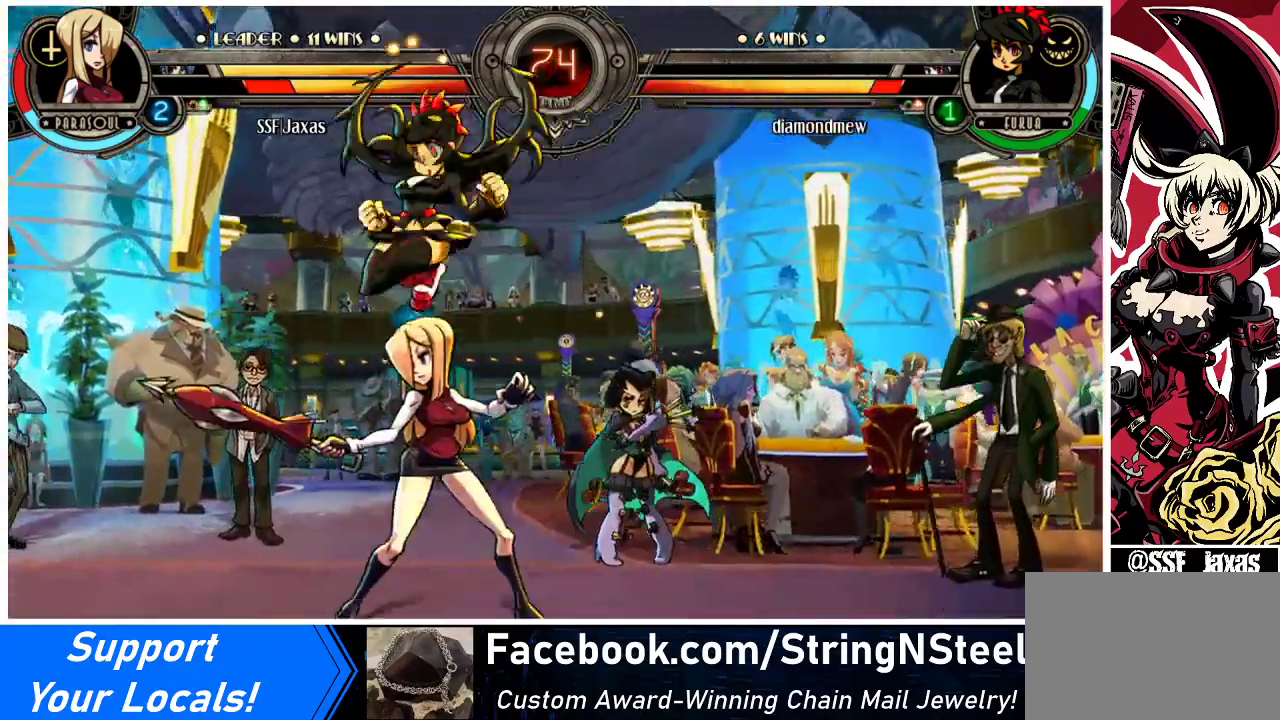
{"buttons": ["DPAD_RIGHT"], "events": [[67, "DPAD_UP", "down"], [167, "DPAD_UP", "up"], [300, "DPAD_LEFT", "up"], [333, "DPAD_RIGHT", "down"], [400, "DPAD_RIGHT", "up"], [467, "DPAD_RIGHT", "down"]]}
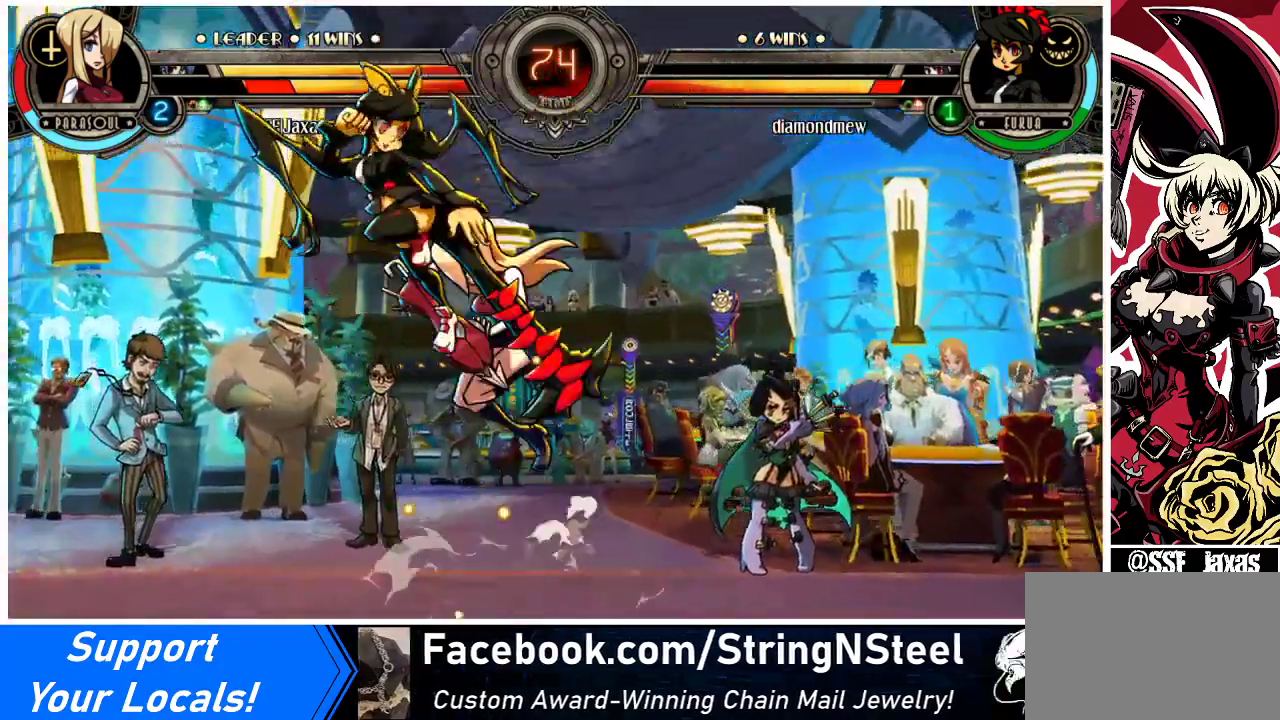
{"buttons": ["DPAD_RIGHT"], "events": []}
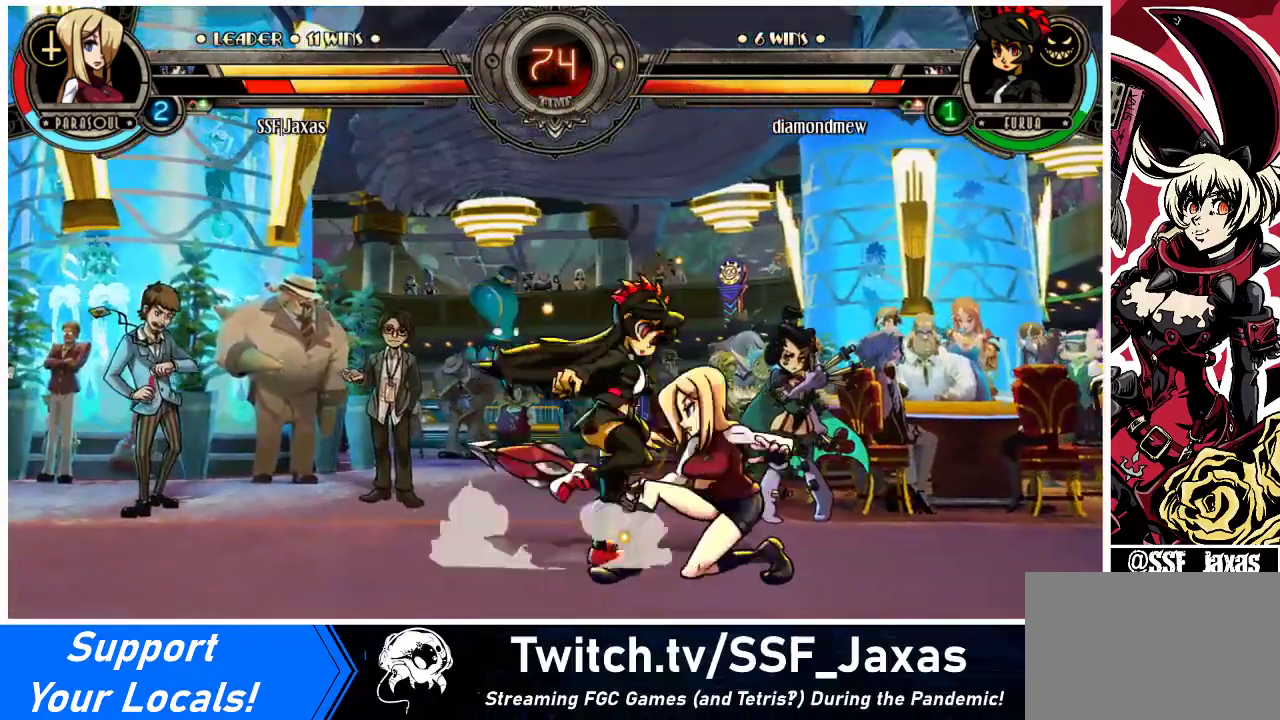
{"buttons": ["DPAD_DOWN", "DPAD_RIGHT"], "events": [[33, "DPAD_DOWN", "down"]]}
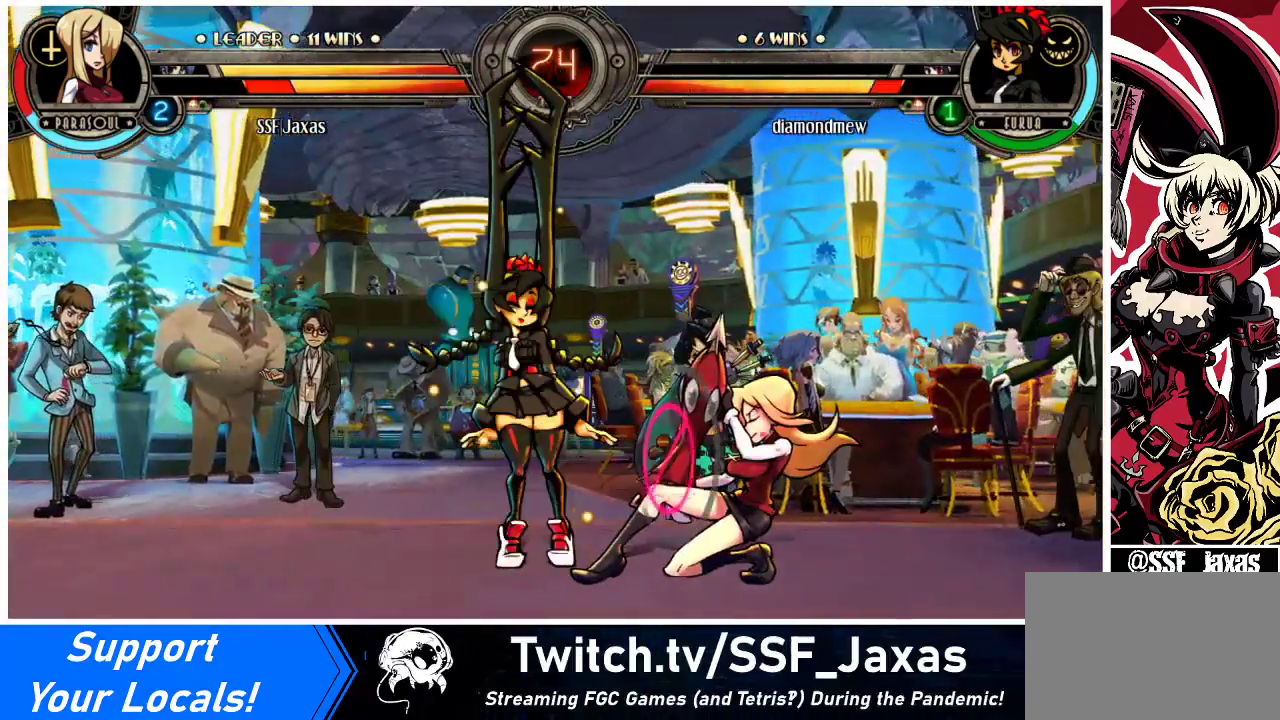
{"buttons": [], "events": [[300, "DPAD_DOWN", "up"], [300, "DPAD_UP", "down"], [333, "DPAD_RIGHT", "up"], [367, "R2", "down"], [433, "R2", "up"], [500, "DPAD_UP", "up"]]}
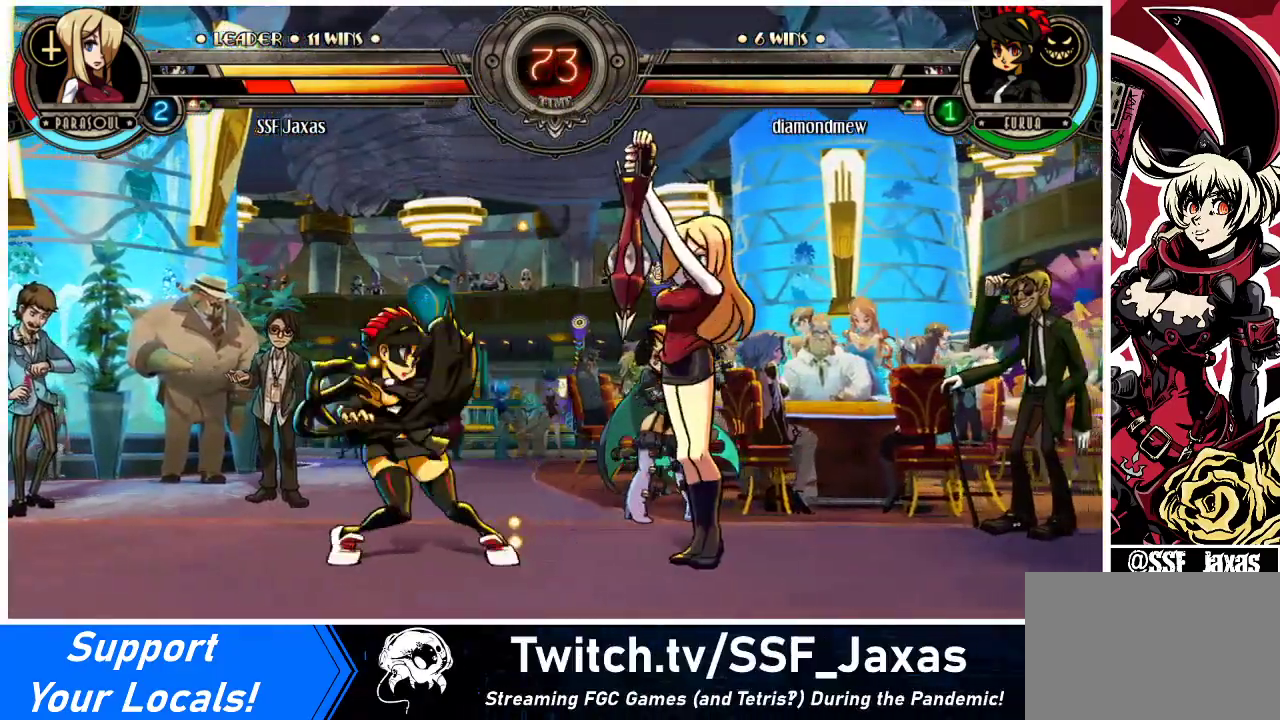
{"buttons": [], "events": []}
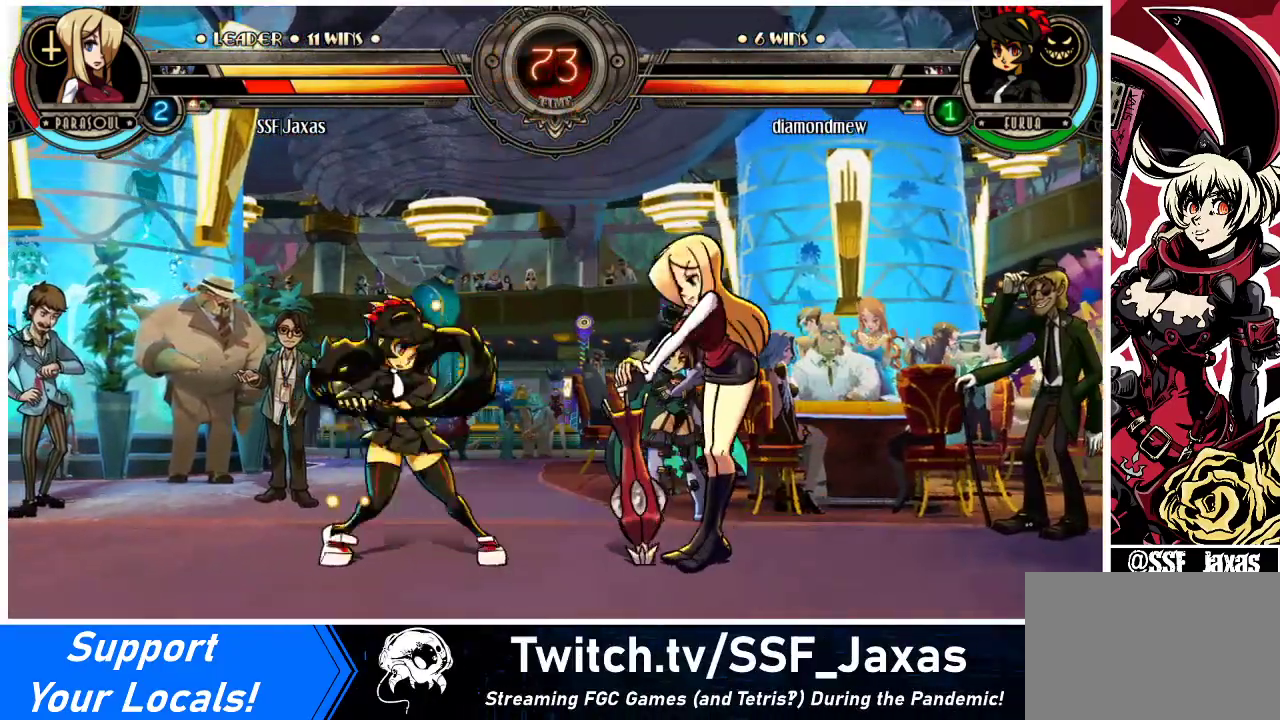
{"buttons": ["DPAD_DOWN", "DPAD_RIGHT"], "events": [[133, "DPAD_DOWN", "down"], [133, "DPAD_RIGHT", "down"]]}
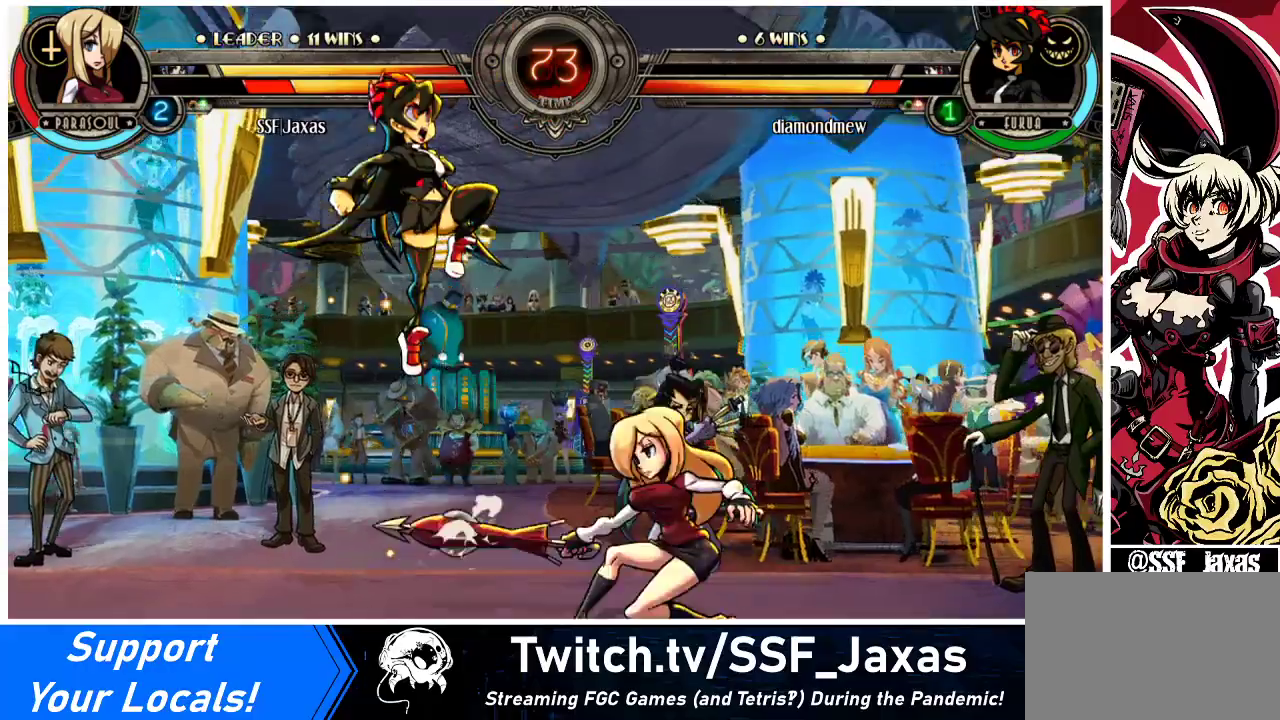
{"buttons": ["DPAD_RIGHT"], "events": [[167, "DPAD_DOWN", "up"]]}